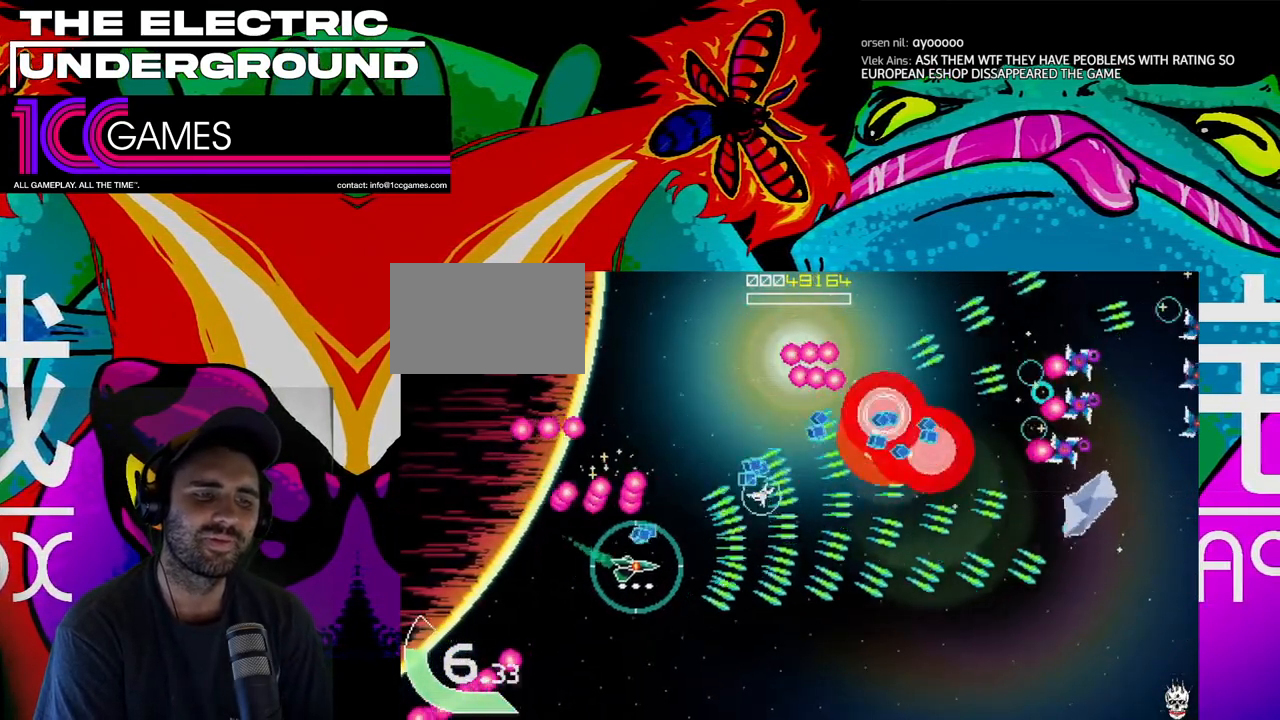
Gameplay with a controller (arcade stick); each line is a JSON object with the inputs held at the frame after it (dt_ms = milliseconds from this image to that frame). "events" lists button and stick changes between this image and that frame as [ms after this image, input, new state], when the widget could be followed in between. Not read: L3 R3.
{"dt_ms": 500, "buttons": ["TRIANGLE"], "left_stick": "up", "events": [[67, "left_stick", "right"], [300, "left_stick", "up"]]}
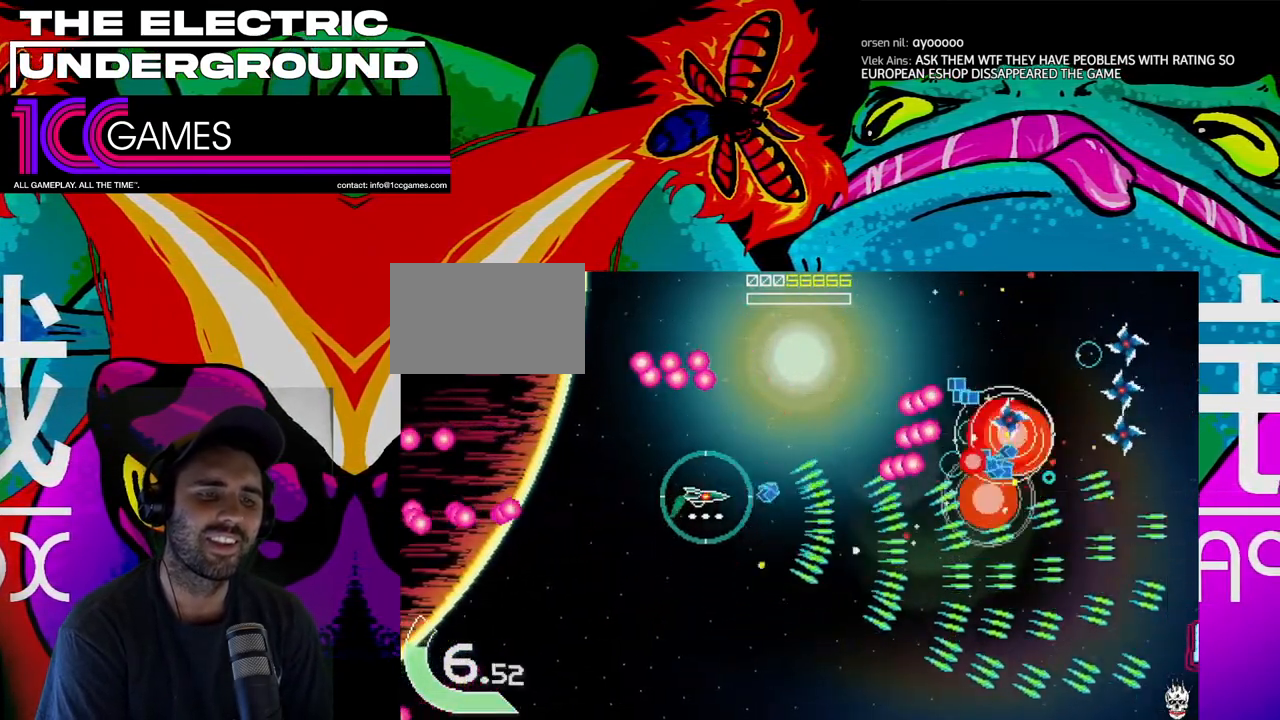
{"dt_ms": 500, "buttons": ["TRIANGLE"], "left_stick": "up", "events": [[200, "left_stick", "up-left"], [333, "left_stick", "up"]]}
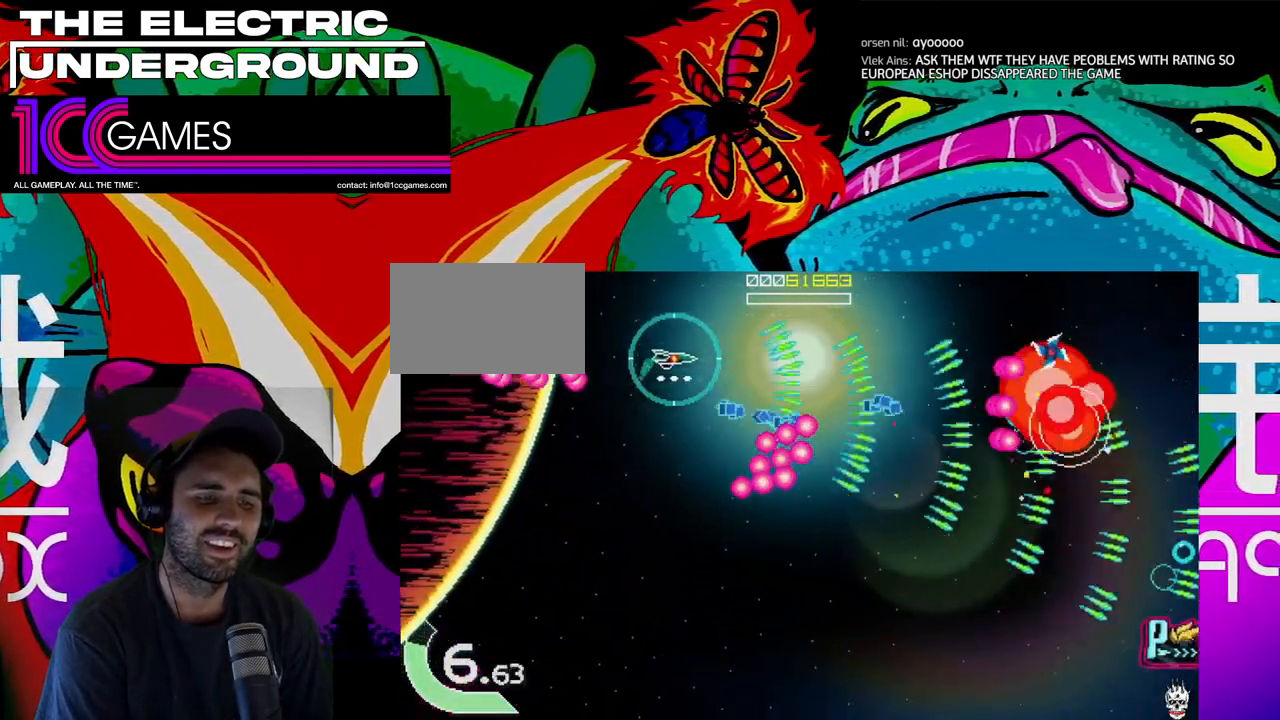
{"dt_ms": 500, "buttons": ["TRIANGLE"], "left_stick": "down", "events": [[267, "left_stick", "right"], [367, "left_stick", "down-right"], [467, "left_stick", "down"]]}
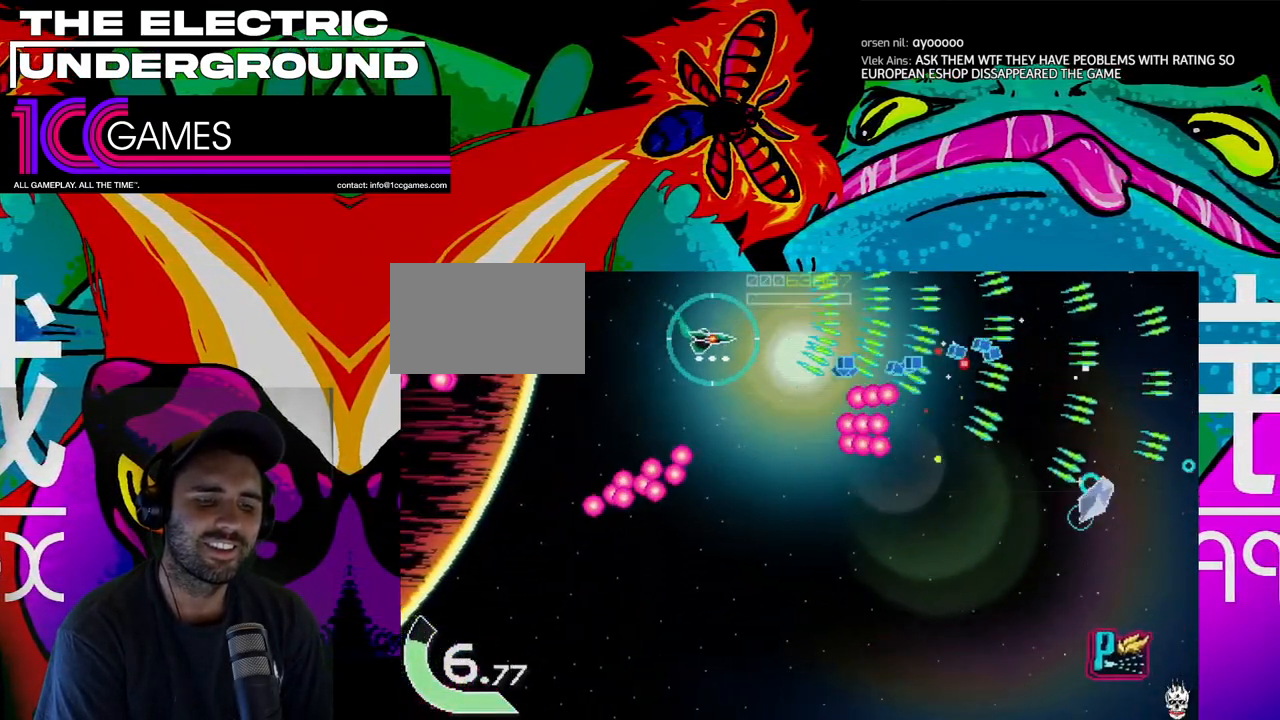
{"dt_ms": 1000, "buttons": ["SQUARE", "TRIANGLE"], "left_stick": "center"}
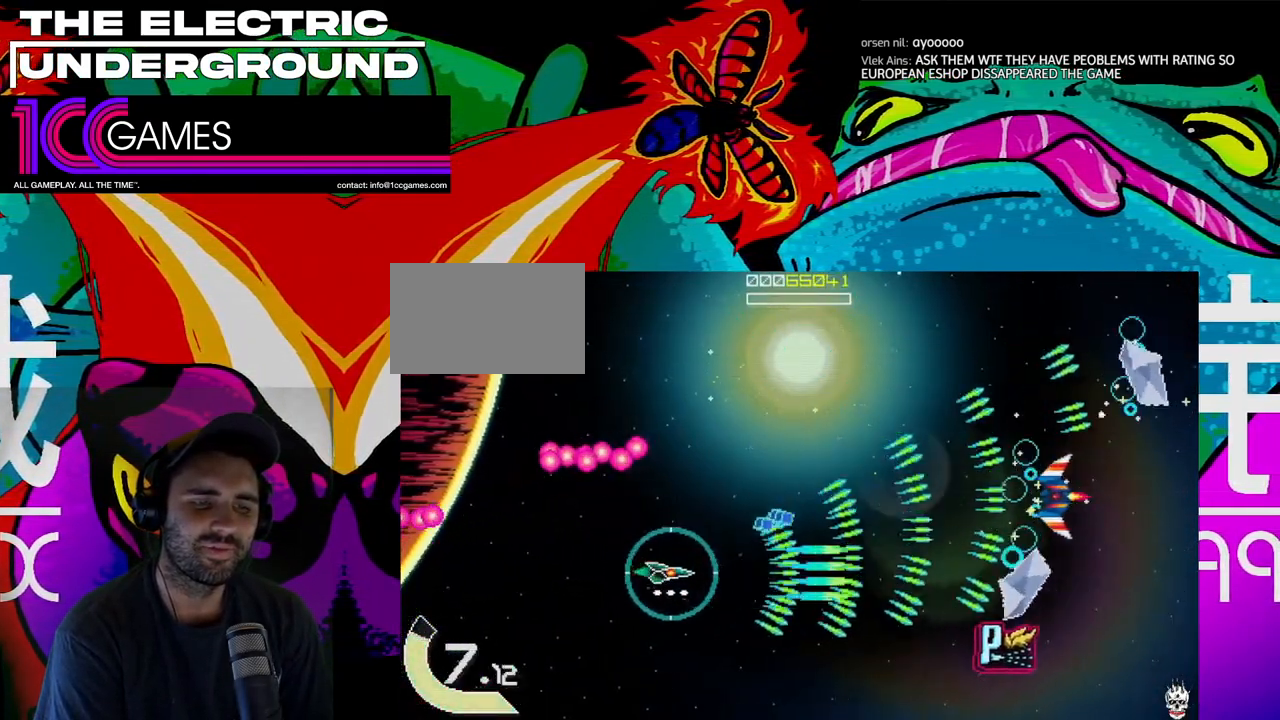
{"dt_ms": 500, "buttons": ["SQUARE", "TRIANGLE"], "left_stick": "up", "events": [[100, "left_stick", "up"], [300, "SQUARE", "up"], [500, "SQUARE", "down"]]}
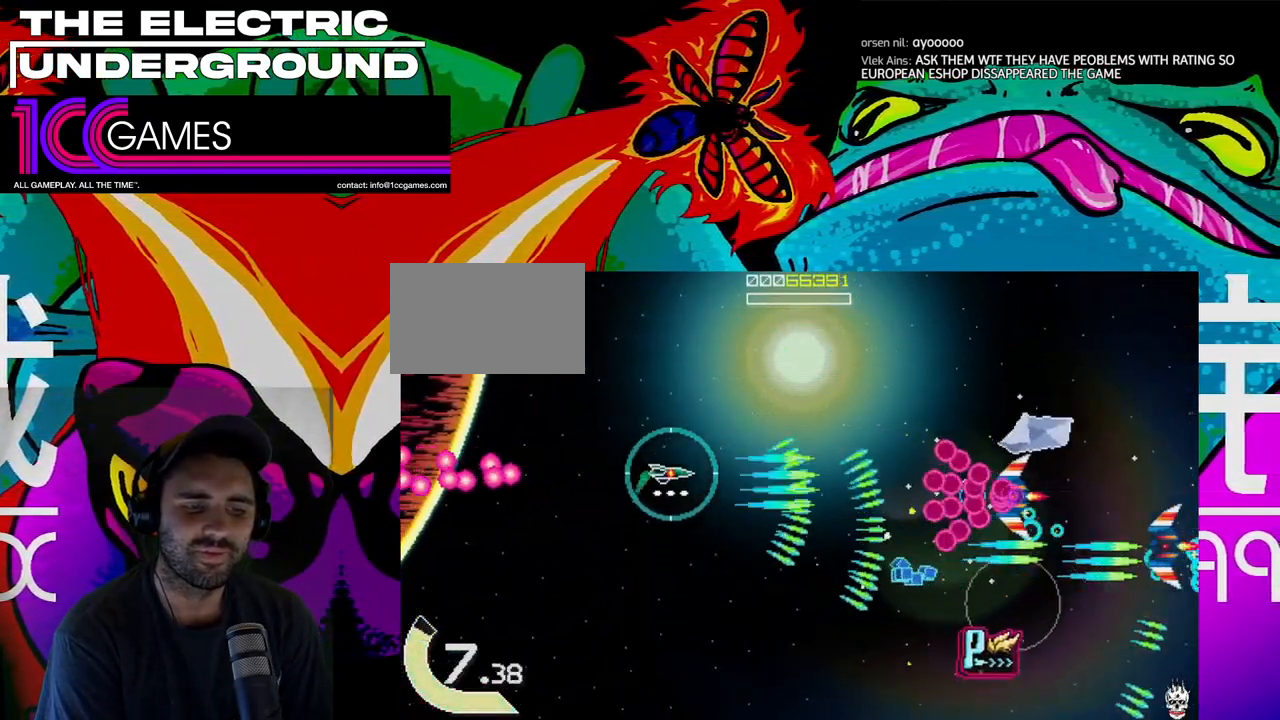
{"dt_ms": 500, "buttons": ["SQUARE", "TRIANGLE"], "left_stick": "down-left", "events": [[67, "left_stick", "left"], [267, "left_stick", "up-left"], [400, "left_stick", "left"], [500, "left_stick", "down-left"]]}
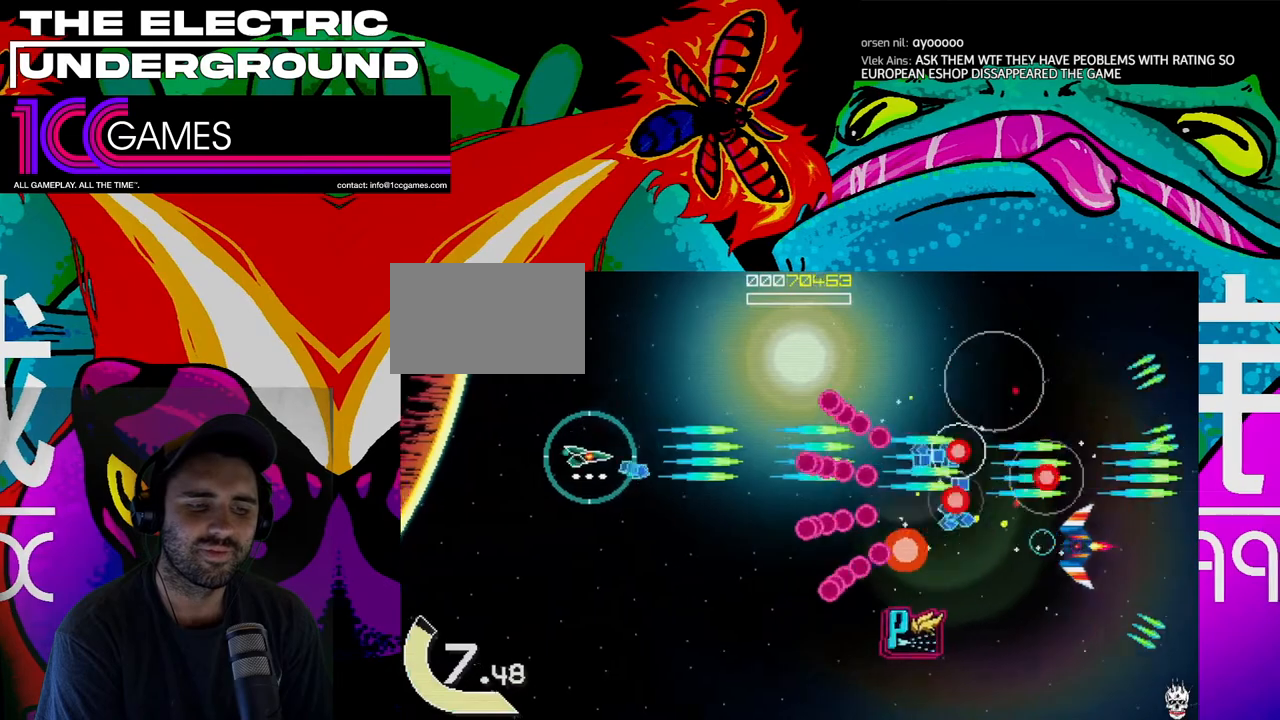
{"dt_ms": 500, "buttons": ["SQUARE", "TRIANGLE"], "left_stick": "up", "events": [[200, "left_stick", "down"], [300, "left_stick", "left"], [367, "left_stick", "center"], [467, "left_stick", "up"]]}
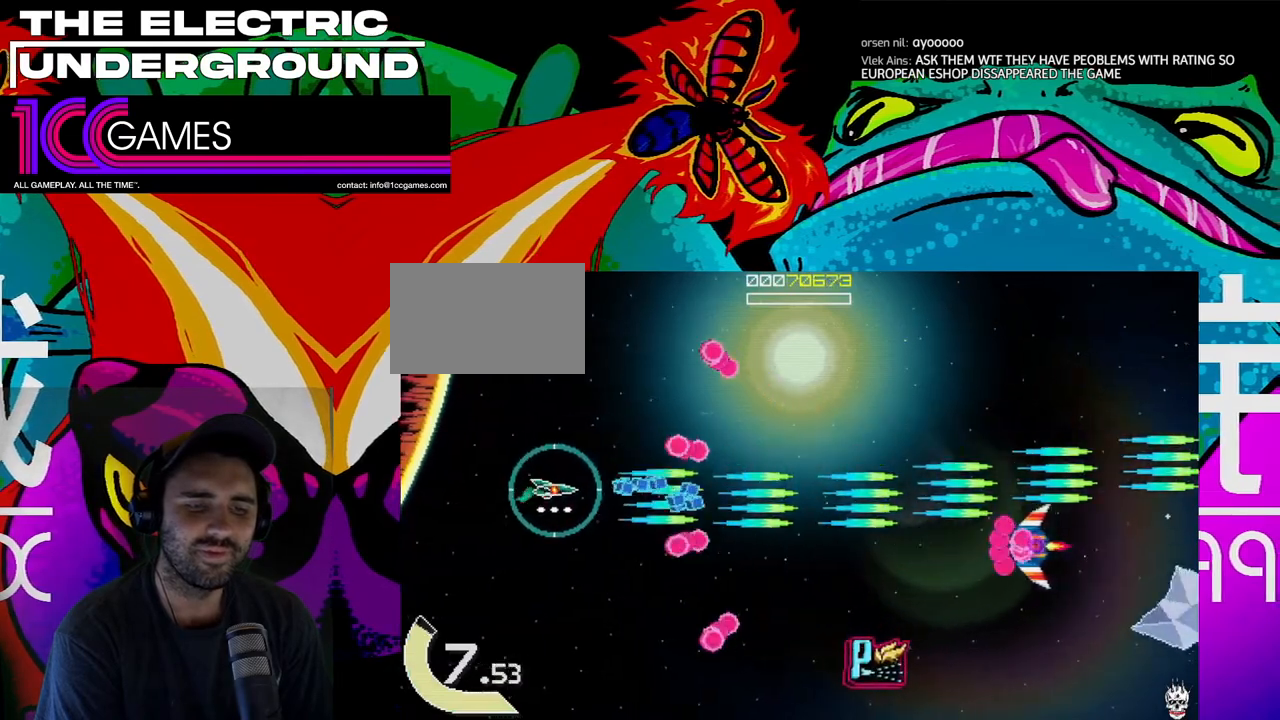
{"dt_ms": 500, "buttons": ["SQUARE", "TRIANGLE"], "left_stick": "down", "events": [[67, "left_stick", "right"], [333, "left_stick", "down-right"], [500, "left_stick", "down"]]}
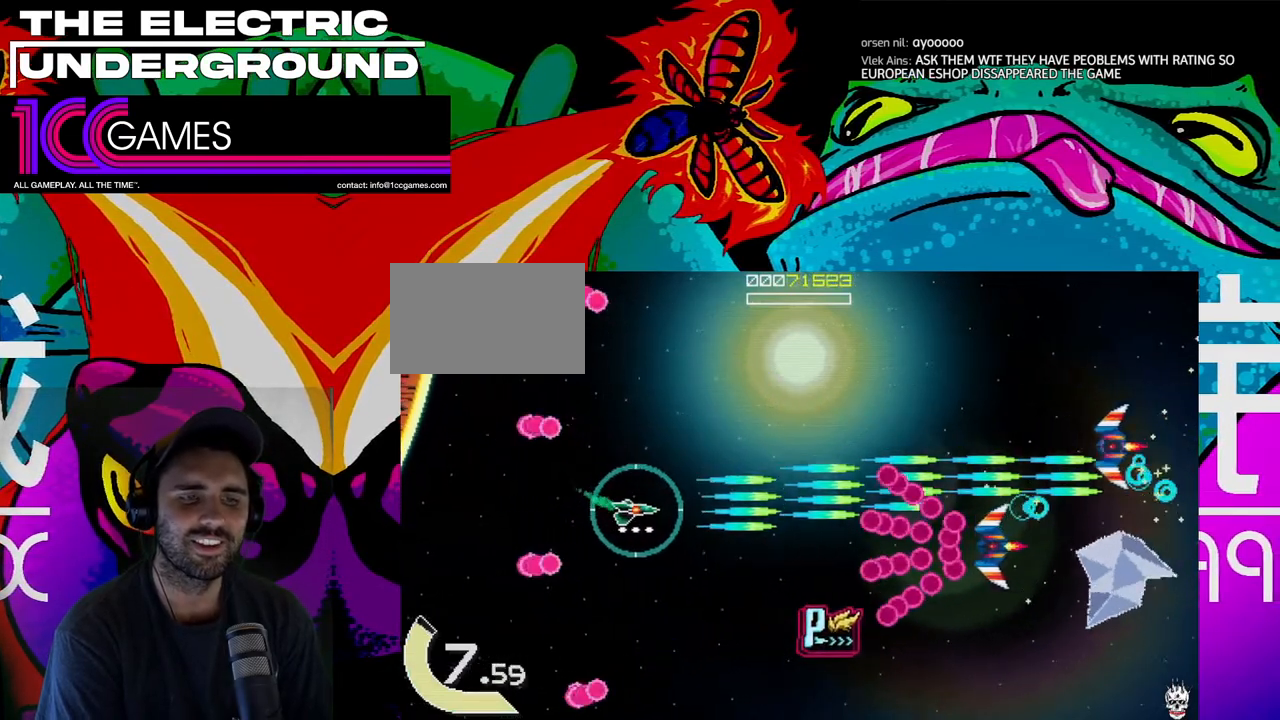
{"dt_ms": 500, "buttons": ["SQUARE", "TRIANGLE"], "left_stick": "up", "events": [[333, "left_stick", "left"], [500, "left_stick", "up"]]}
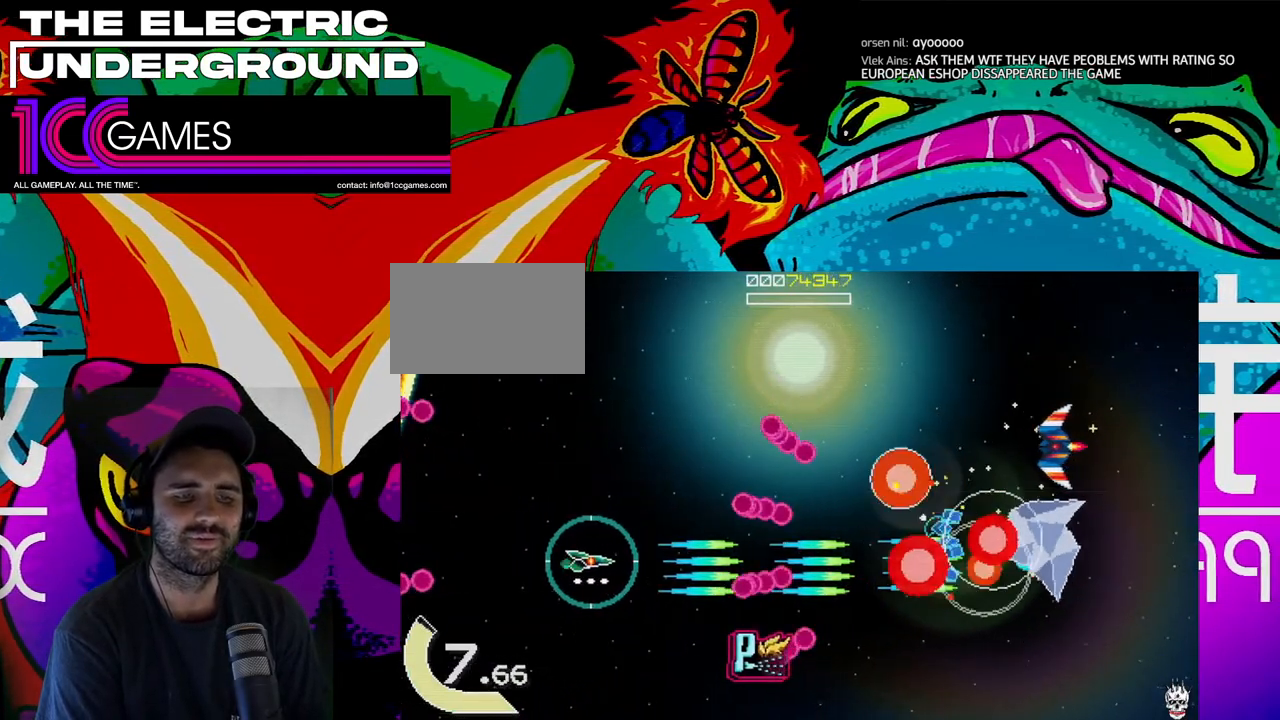
{"dt_ms": 500, "buttons": ["SQUARE", "TRIANGLE"], "left_stick": "right", "events": [[200, "left_stick", "center"], [267, "left_stick", "right"]]}